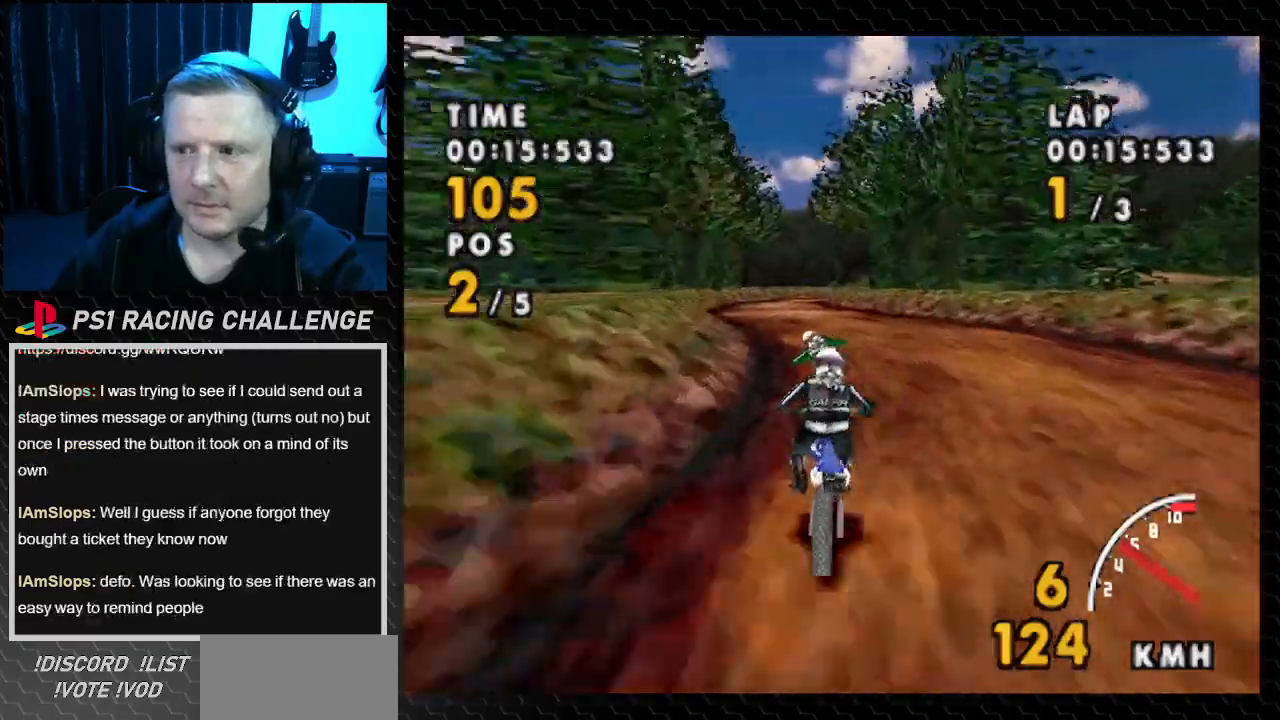
Gameplay with a controller (PlayStation layout); each line is a JSON object with the inputs held at the frame after it. "events" lists button and stick changes between this image and that frame as [ms after this image, input, new state], when the widget could be followed in between. Not read: L3 R3.
{"buttons": ["CROSS"], "events": [[267, "DPAD_LEFT", "down"], [434, "DPAD_LEFT", "up"]]}
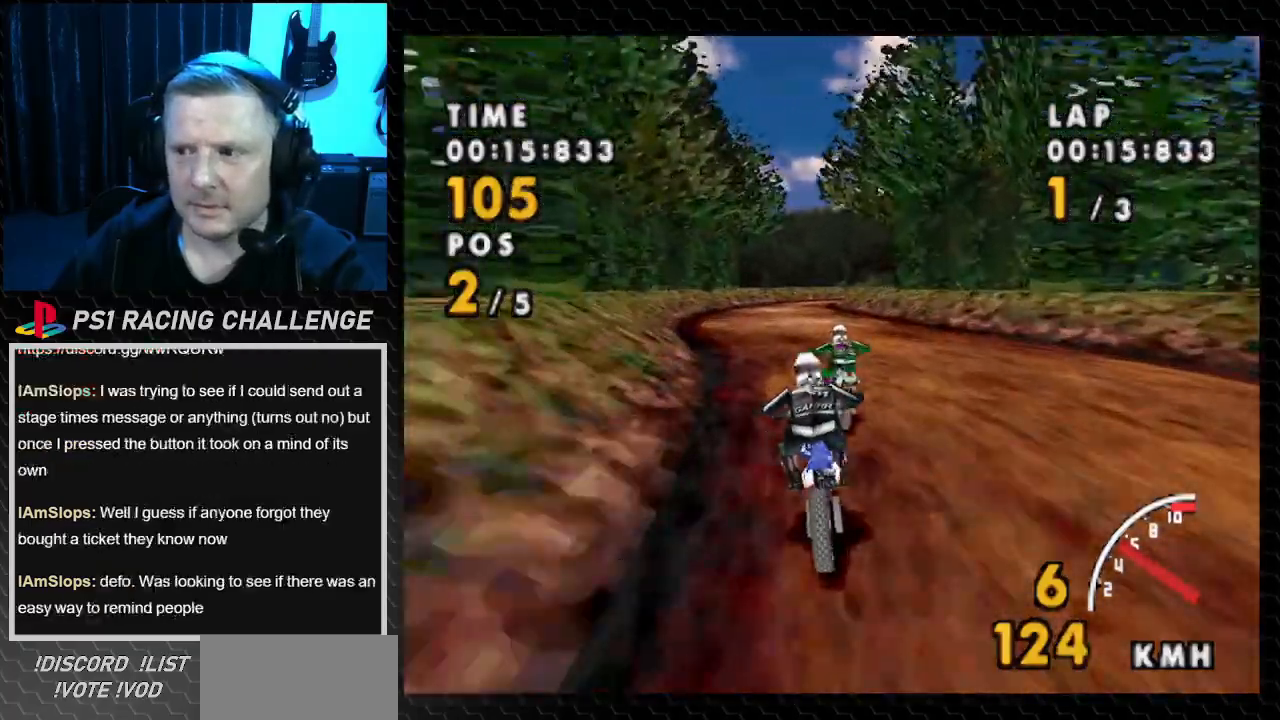
{"buttons": ["CROSS"], "events": []}
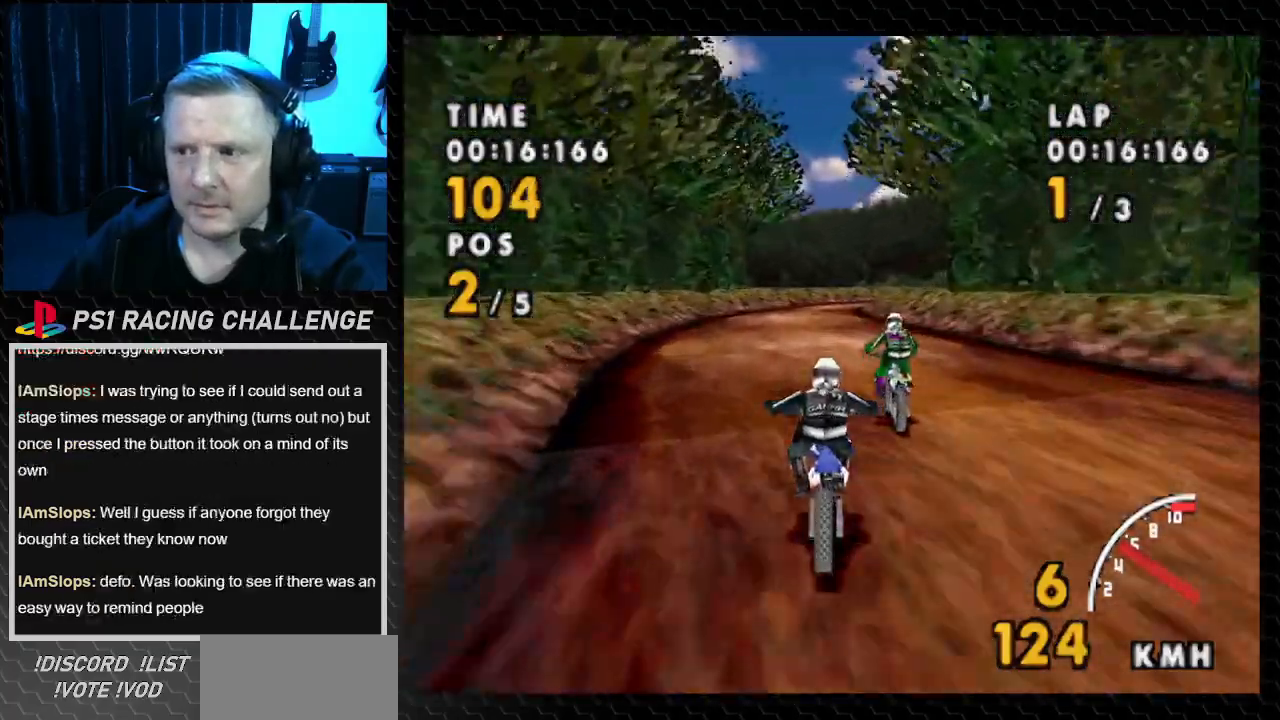
{"buttons": ["CROSS", "DPAD_RIGHT"], "events": [[200, "DPAD_RIGHT", "down"]]}
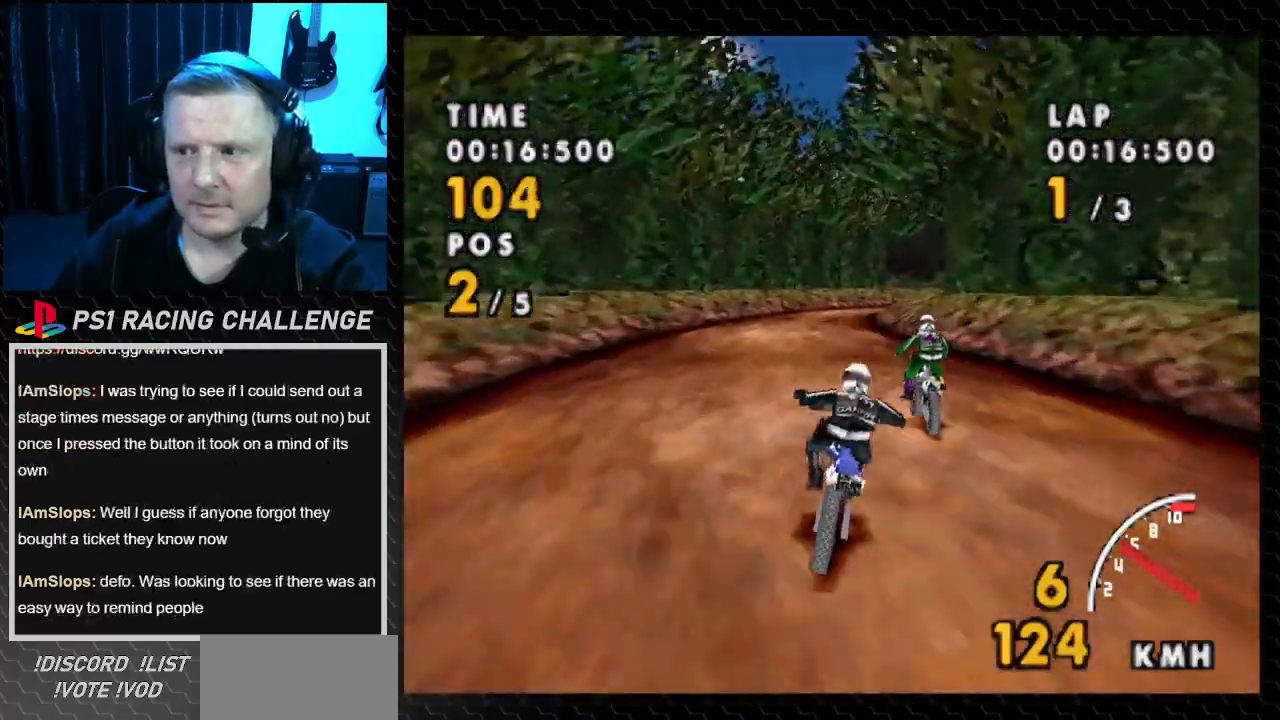
{"buttons": ["CROSS"], "events": [[66, "DPAD_RIGHT", "up"], [200, "DPAD_RIGHT", "down"], [367, "DPAD_RIGHT", "up"]]}
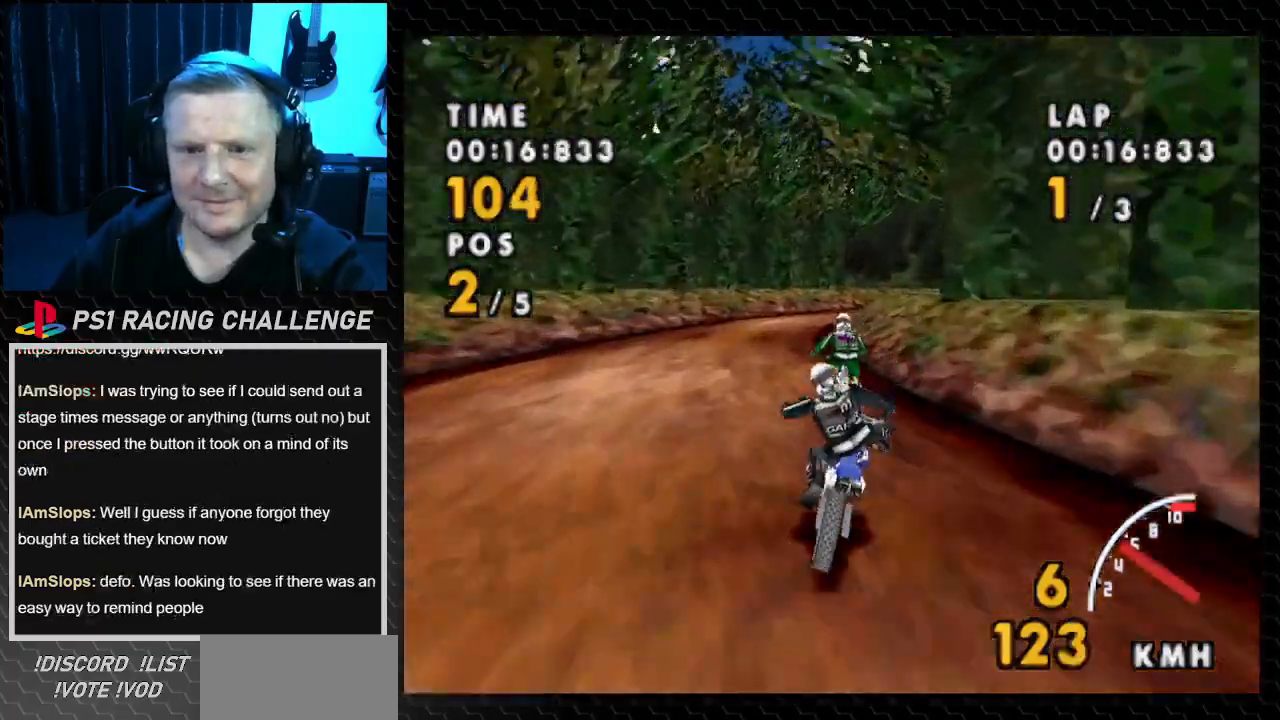
{"buttons": ["CROSS"], "events": [[34, "DPAD_LEFT", "down"], [467, "DPAD_LEFT", "up"]]}
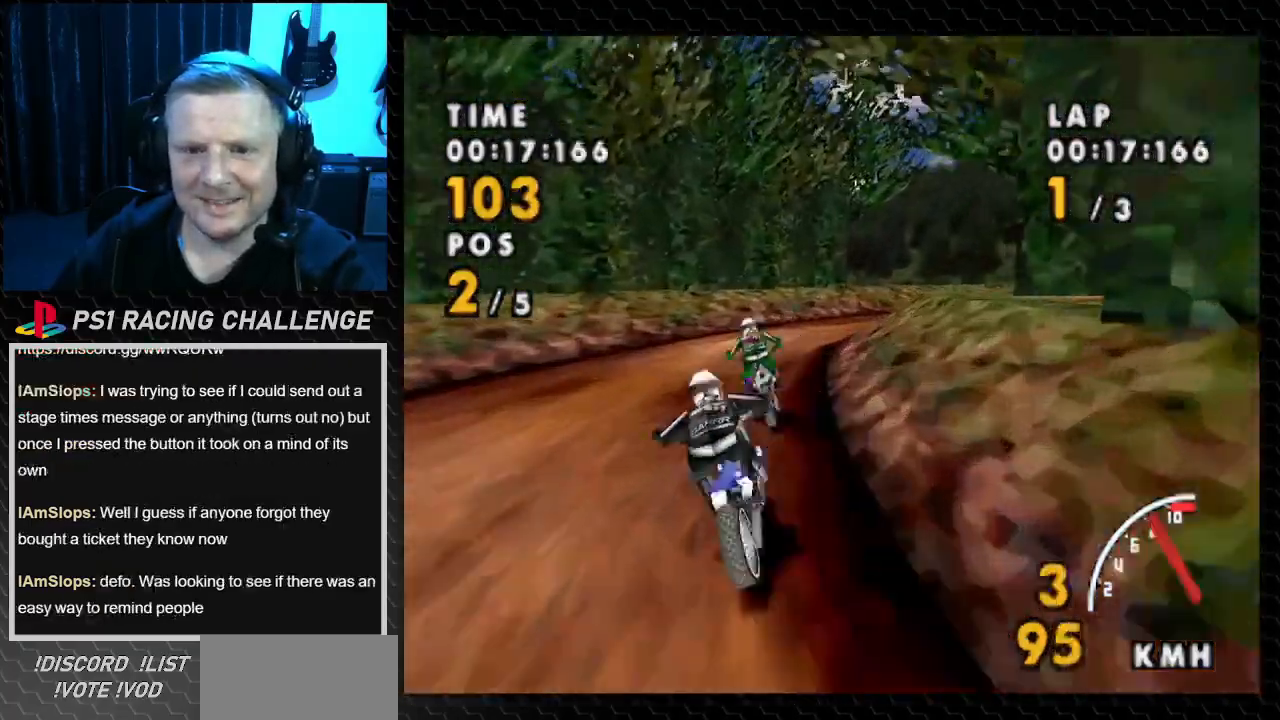
{"buttons": ["CROSS"], "events": [[66, "DPAD_RIGHT", "down"], [433, "DPAD_RIGHT", "up"]]}
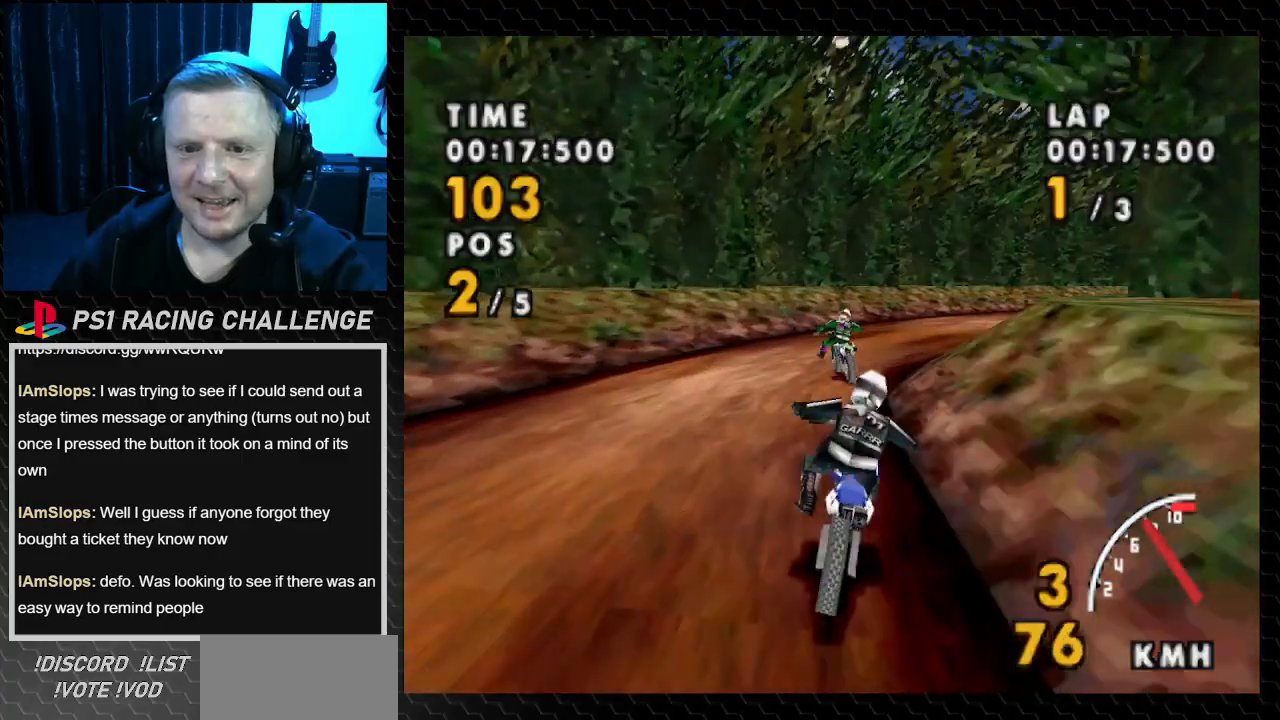
{"buttons": ["CROSS", "DPAD_RIGHT"], "events": [[67, "DPAD_LEFT", "down"], [234, "DPAD_LEFT", "up"], [434, "DPAD_RIGHT", "down"]]}
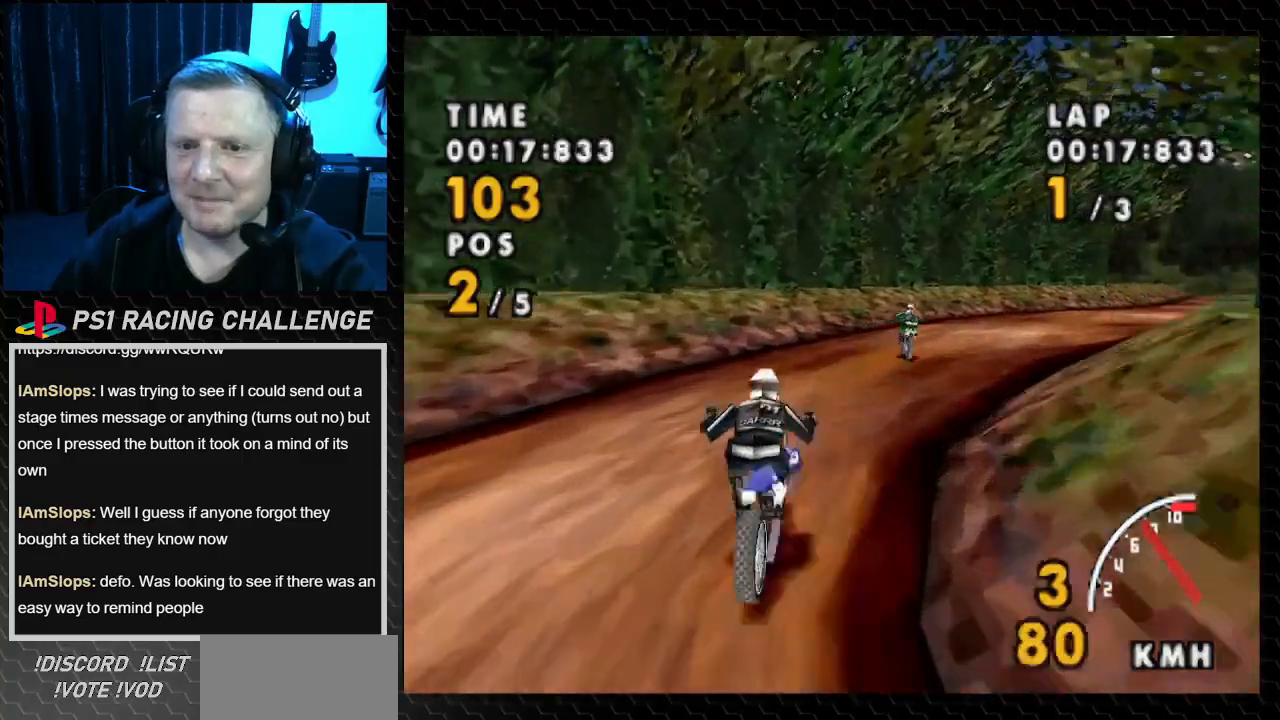
{"buttons": ["CROSS", "DPAD_RIGHT"], "events": []}
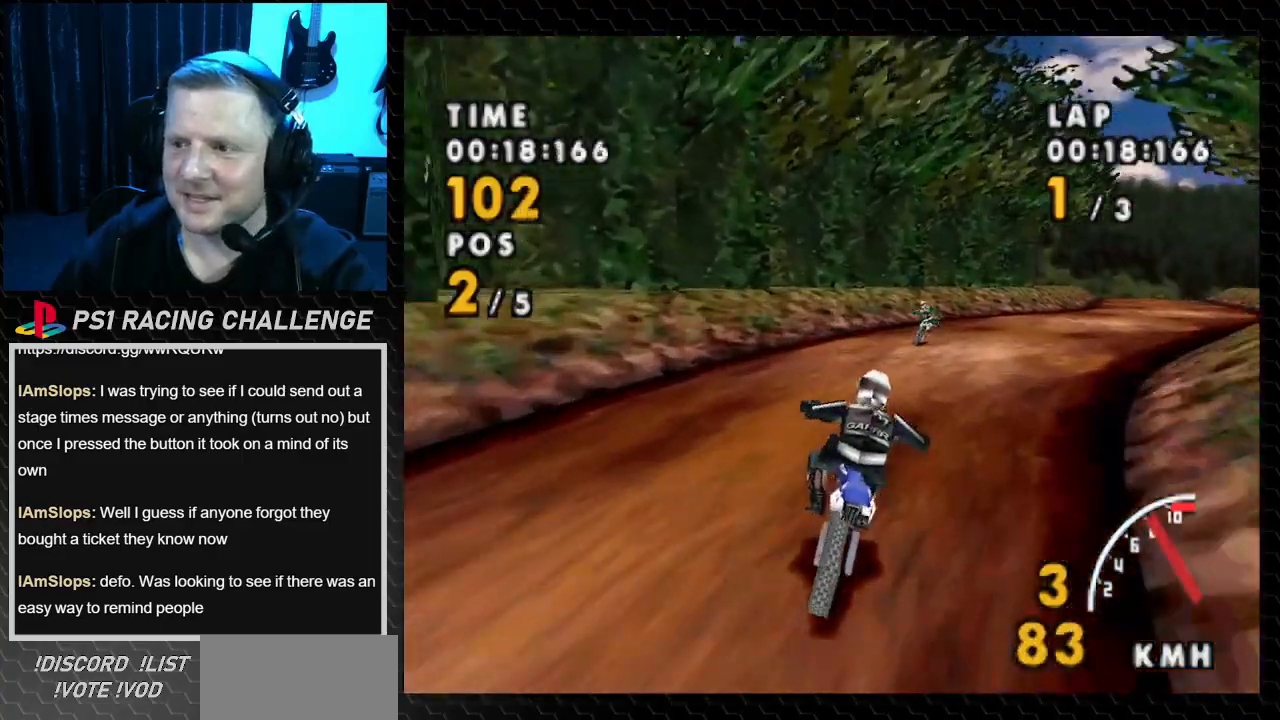
{"buttons": ["CROSS", "DPAD_RIGHT"], "events": [[167, "DPAD_RIGHT", "up"], [300, "DPAD_RIGHT", "down"]]}
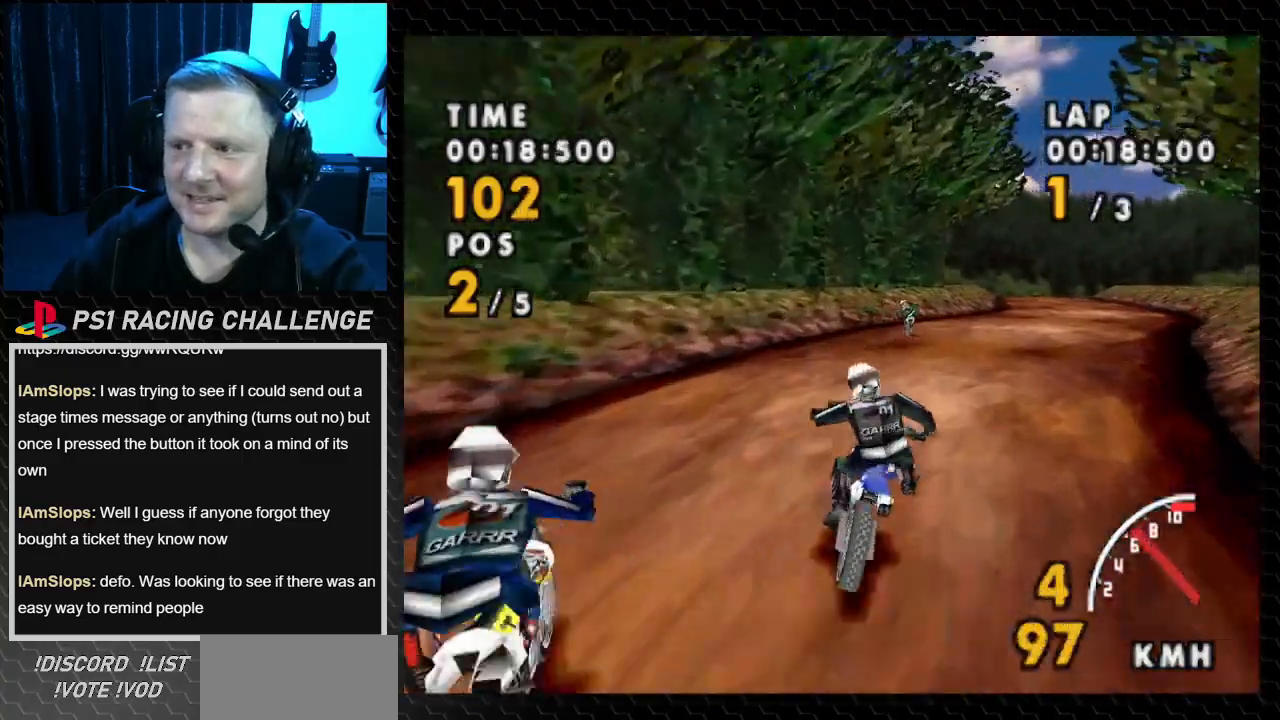
{"buttons": ["CROSS"], "events": [[400, "DPAD_RIGHT", "up"]]}
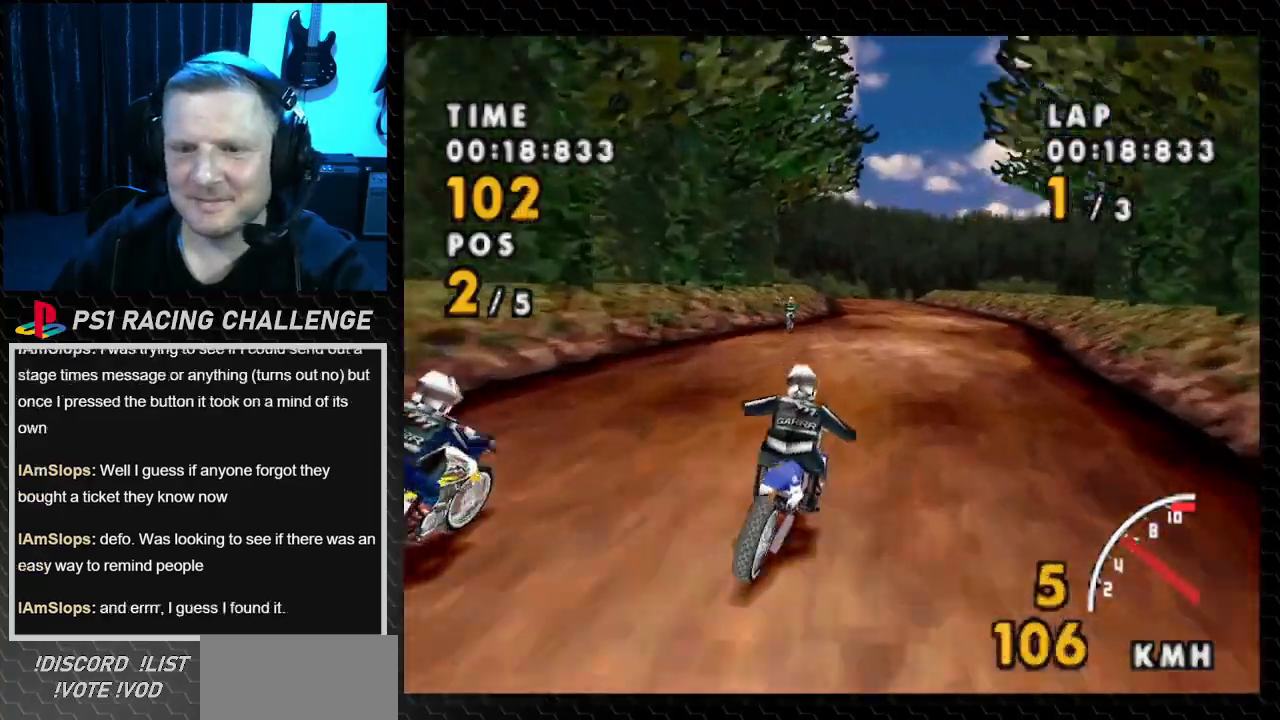
{"buttons": ["CROSS", "DPAD_RIGHT"], "events": [[401, "DPAD_RIGHT", "down"]]}
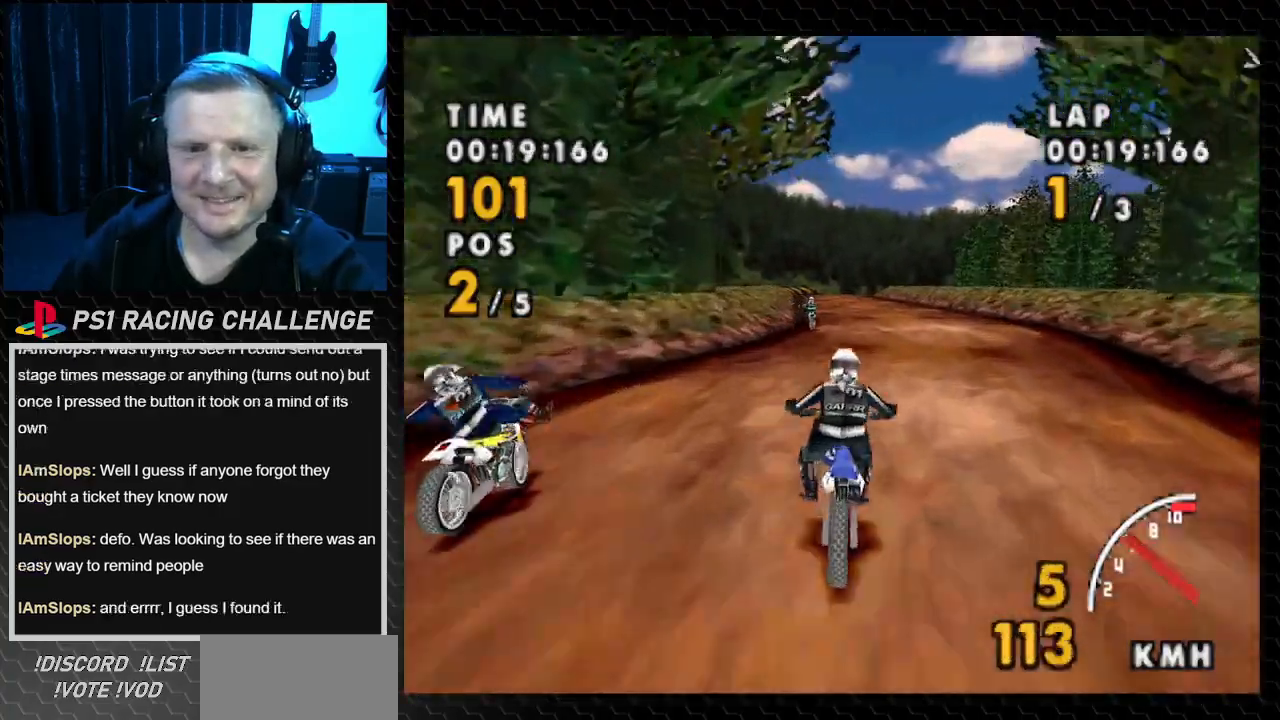
{"buttons": ["CROSS", "DPAD_LEFT"], "events": [[133, "DPAD_RIGHT", "up"], [367, "DPAD_LEFT", "down"]]}
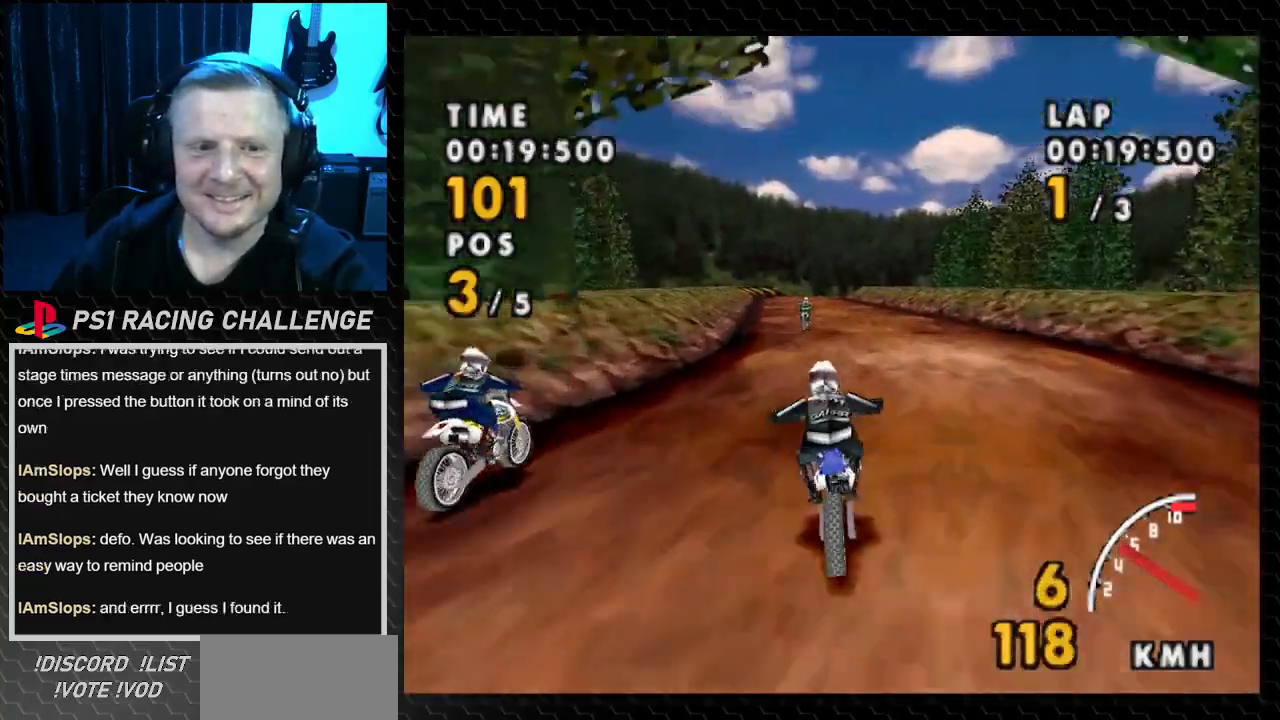
{"buttons": ["CROSS"], "events": [[167, "DPAD_LEFT", "up"]]}
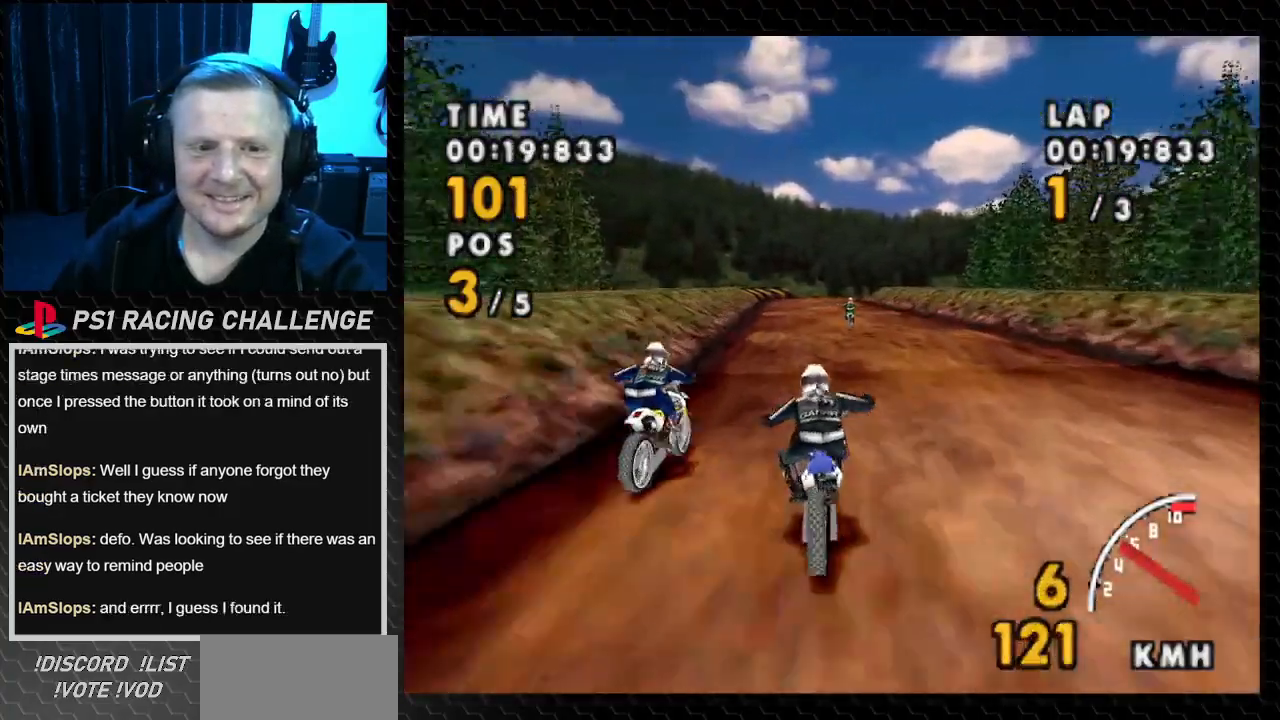
{"buttons": ["CROSS"], "events": []}
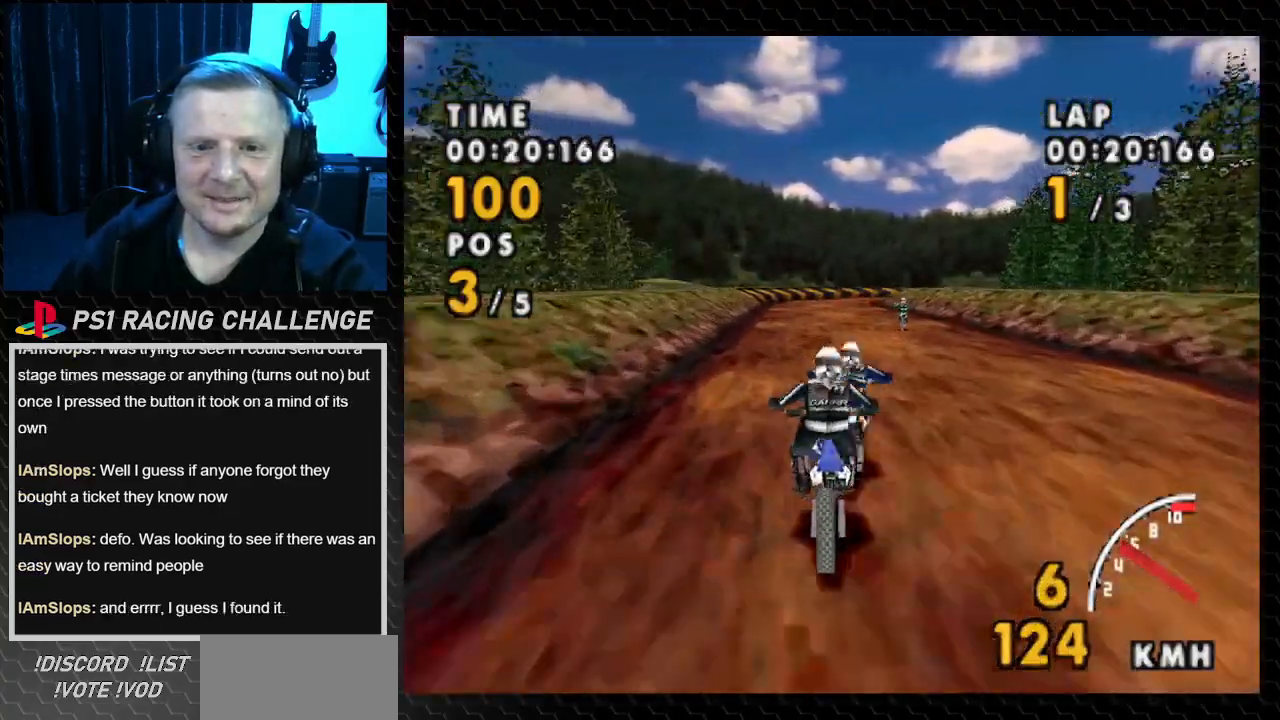
{"buttons": ["CROSS"], "events": []}
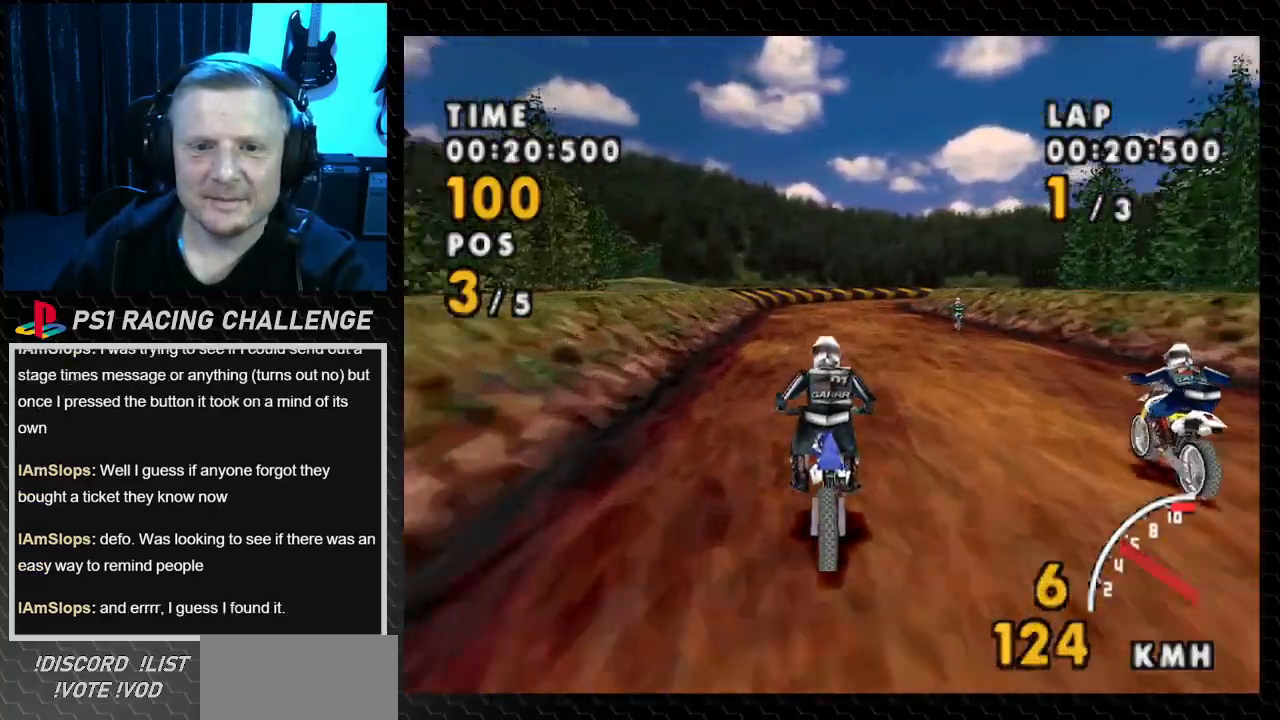
{"buttons": ["CROSS", "DPAD_RIGHT"], "events": [[433, "DPAD_RIGHT", "down"]]}
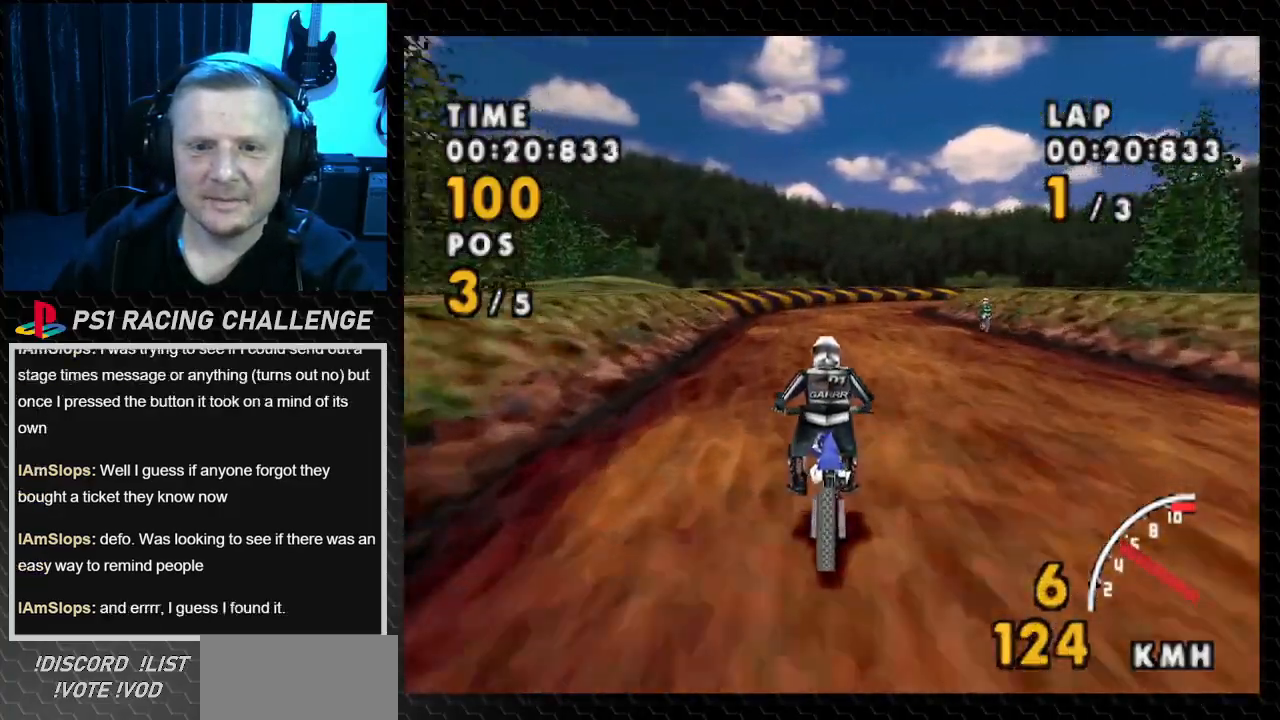
{"buttons": ["CROSS"], "events": [[167, "DPAD_RIGHT", "up"]]}
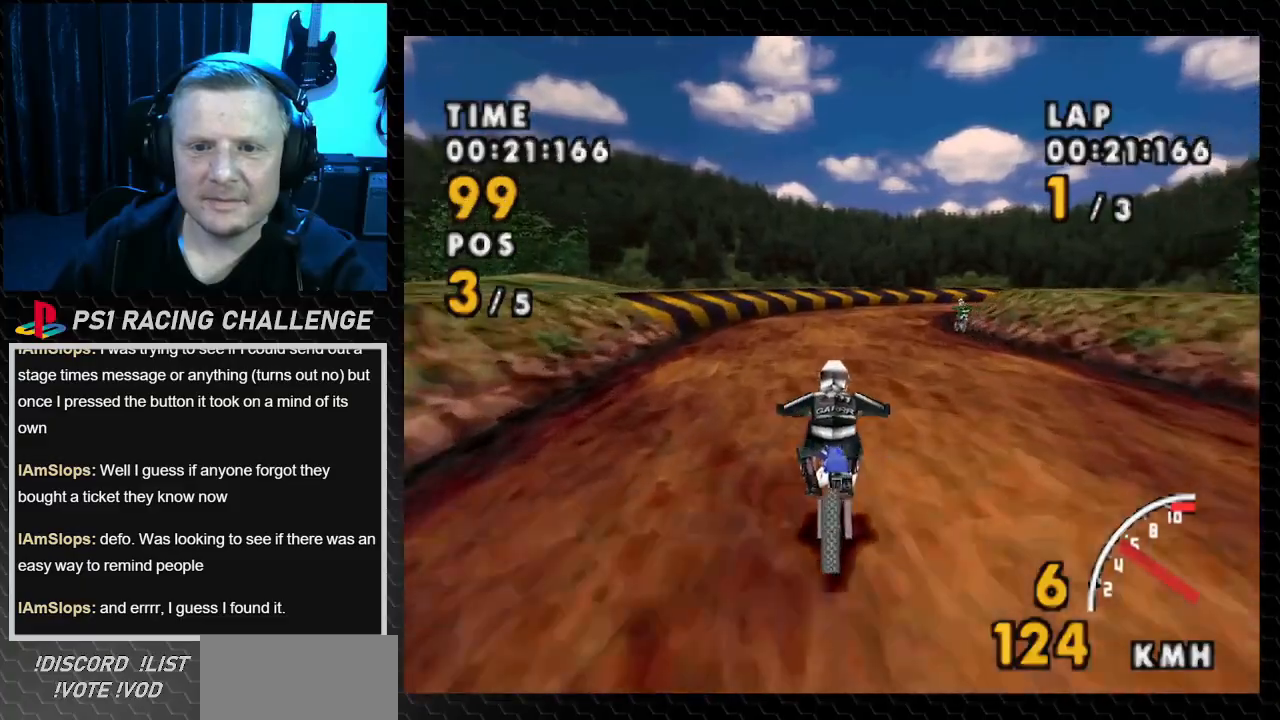
{"buttons": ["CROSS"], "events": [[33, "DPAD_RIGHT", "down"], [367, "DPAD_RIGHT", "up"]]}
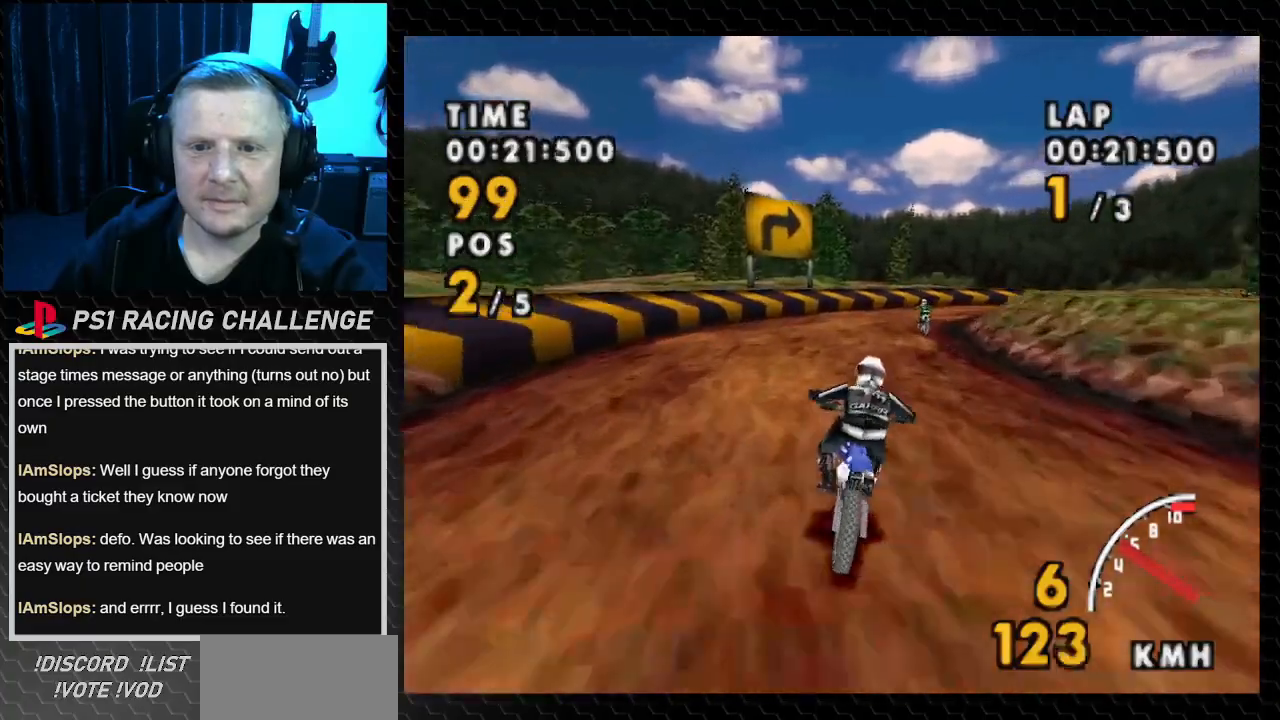
{"buttons": ["CROSS", "DPAD_RIGHT"], "events": [[200, "DPAD_RIGHT", "down"]]}
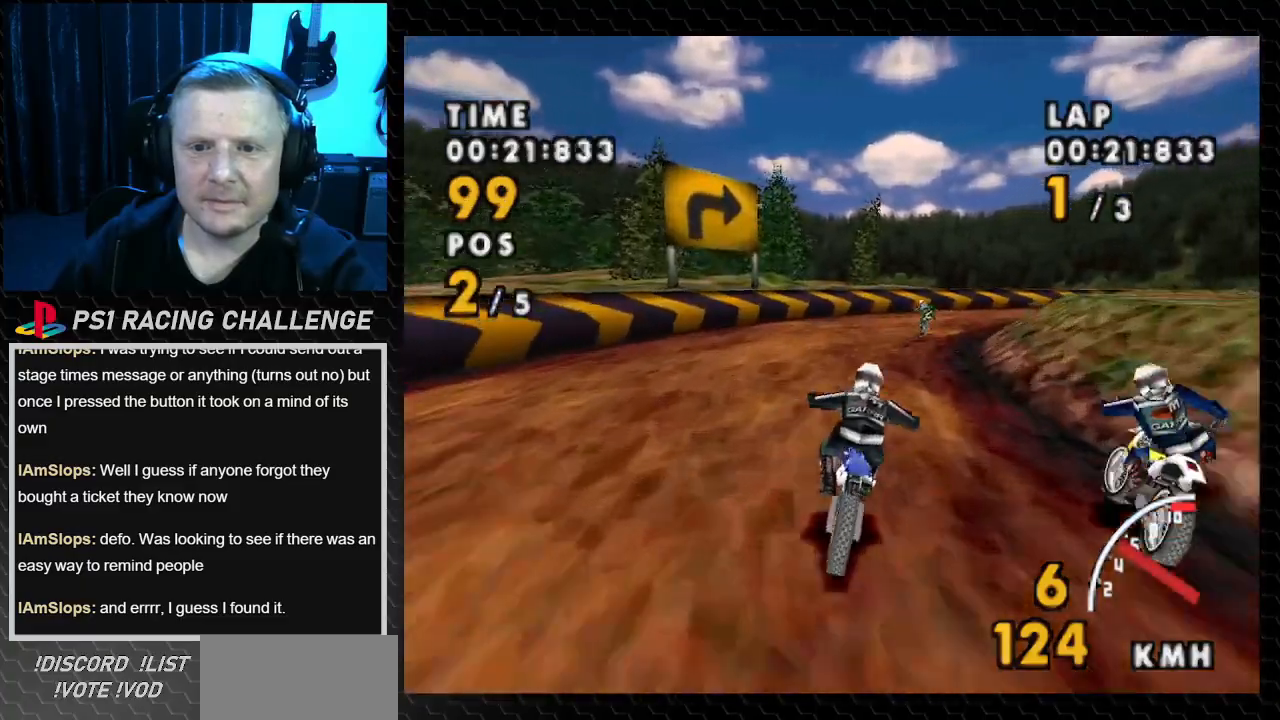
{"buttons": ["CROSS", "DPAD_RIGHT"], "events": [[66, "DPAD_RIGHT", "up"], [200, "DPAD_RIGHT", "down"]]}
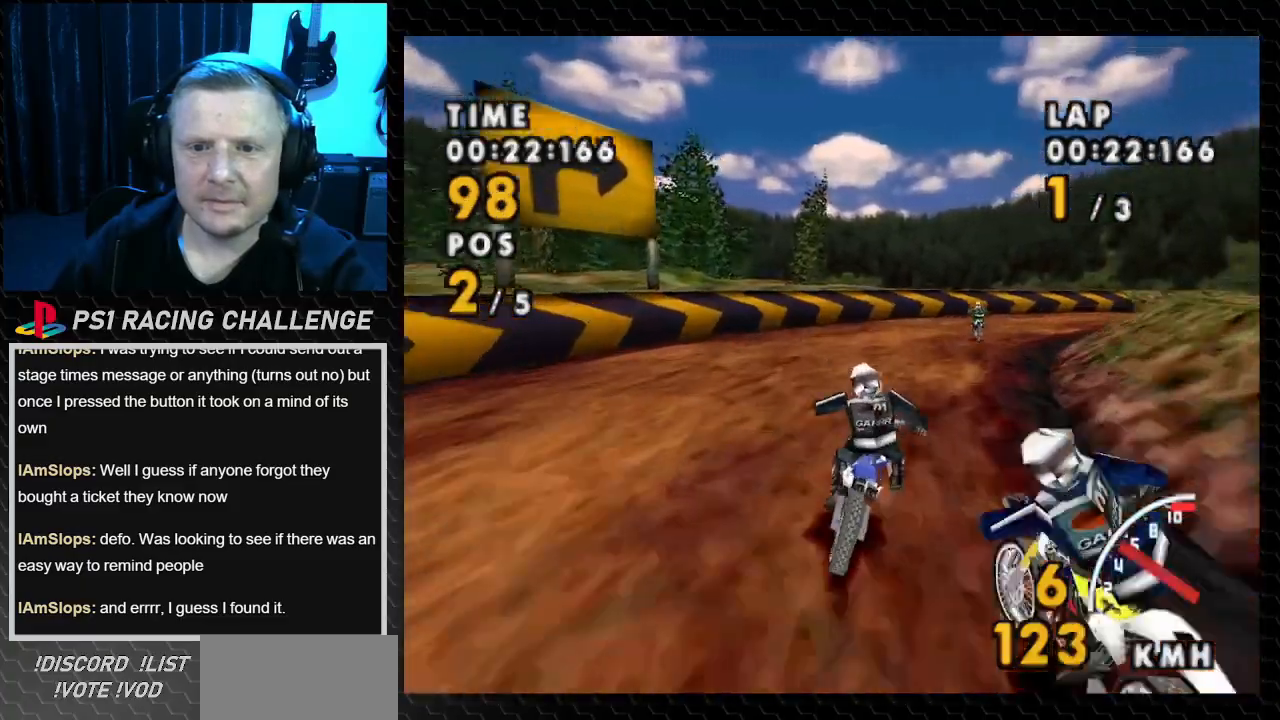
{"buttons": ["CROSS", "DPAD_RIGHT"], "events": []}
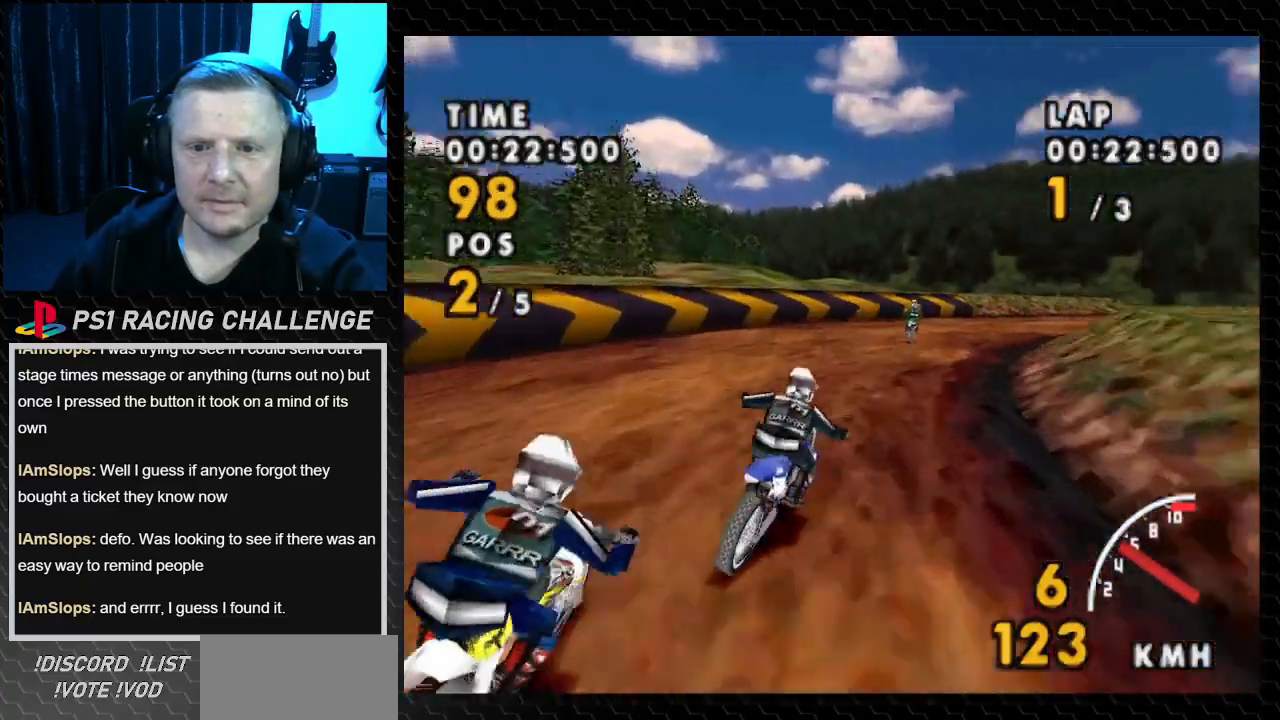
{"buttons": ["SQUARE", "DPAD_RIGHT"], "events": [[367, "CROSS", "up"], [400, "SQUARE", "down"]]}
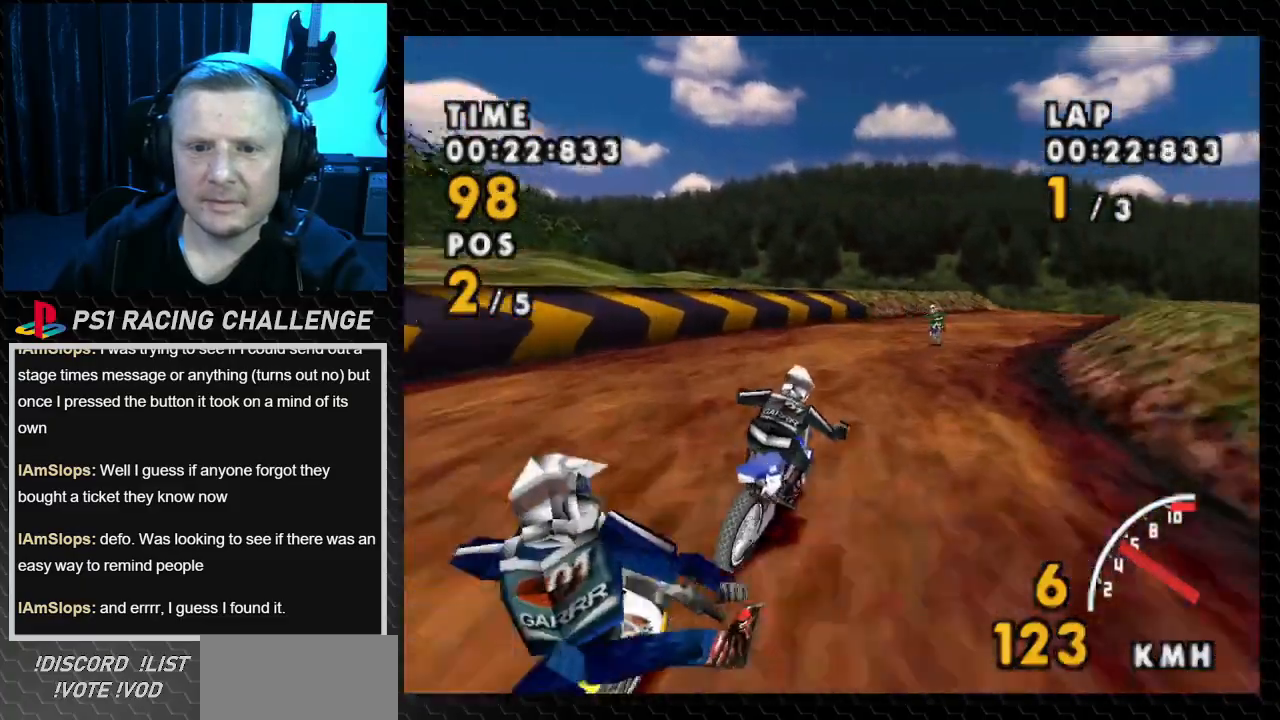
{"buttons": ["CROSS", "DPAD_RIGHT"], "events": [[100, "CROSS", "down"], [134, "SQUARE", "up"]]}
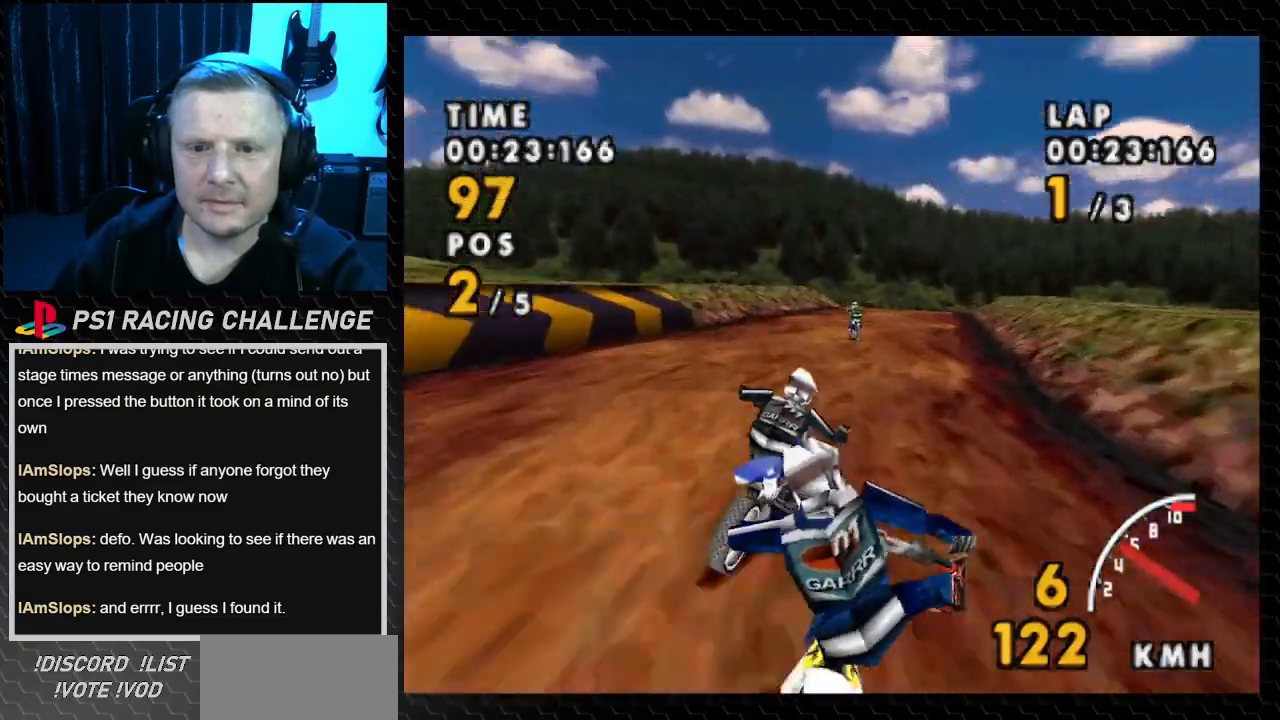
{"buttons": ["CROSS"], "events": [[133, "DPAD_RIGHT", "up"]]}
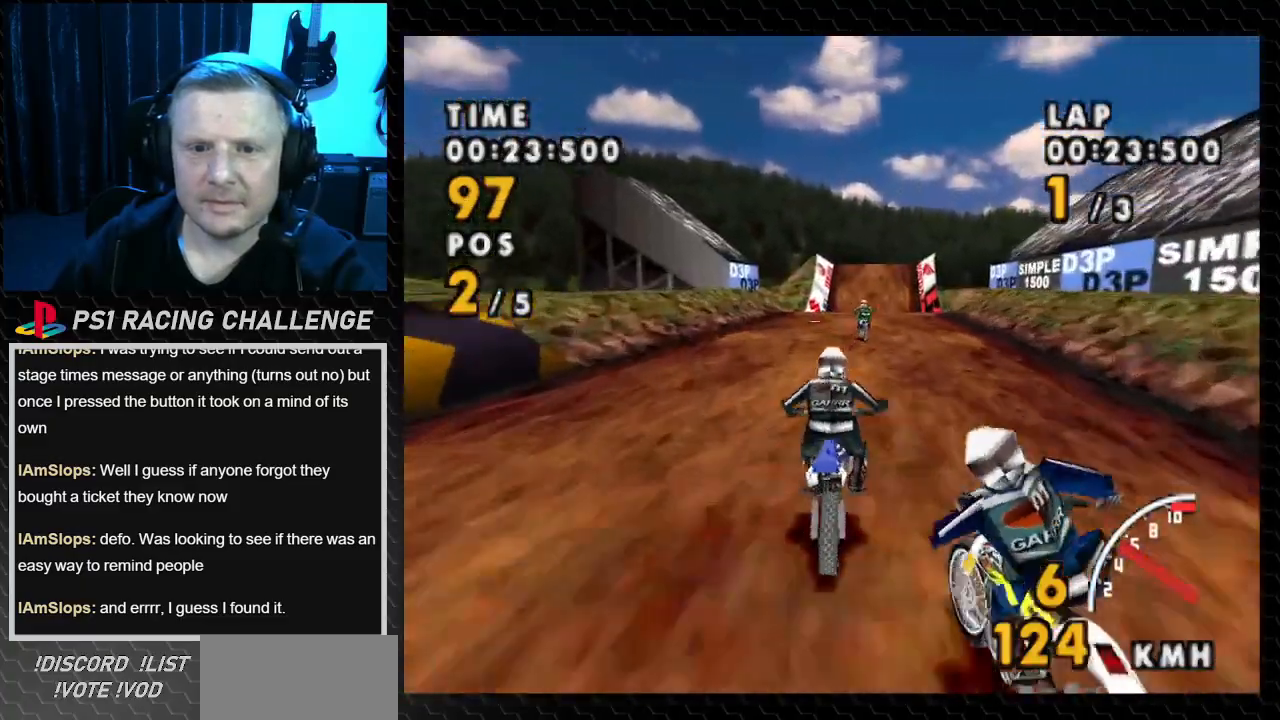
{"buttons": ["CROSS", "DPAD_RIGHT"], "events": [[167, "DPAD_RIGHT", "down"]]}
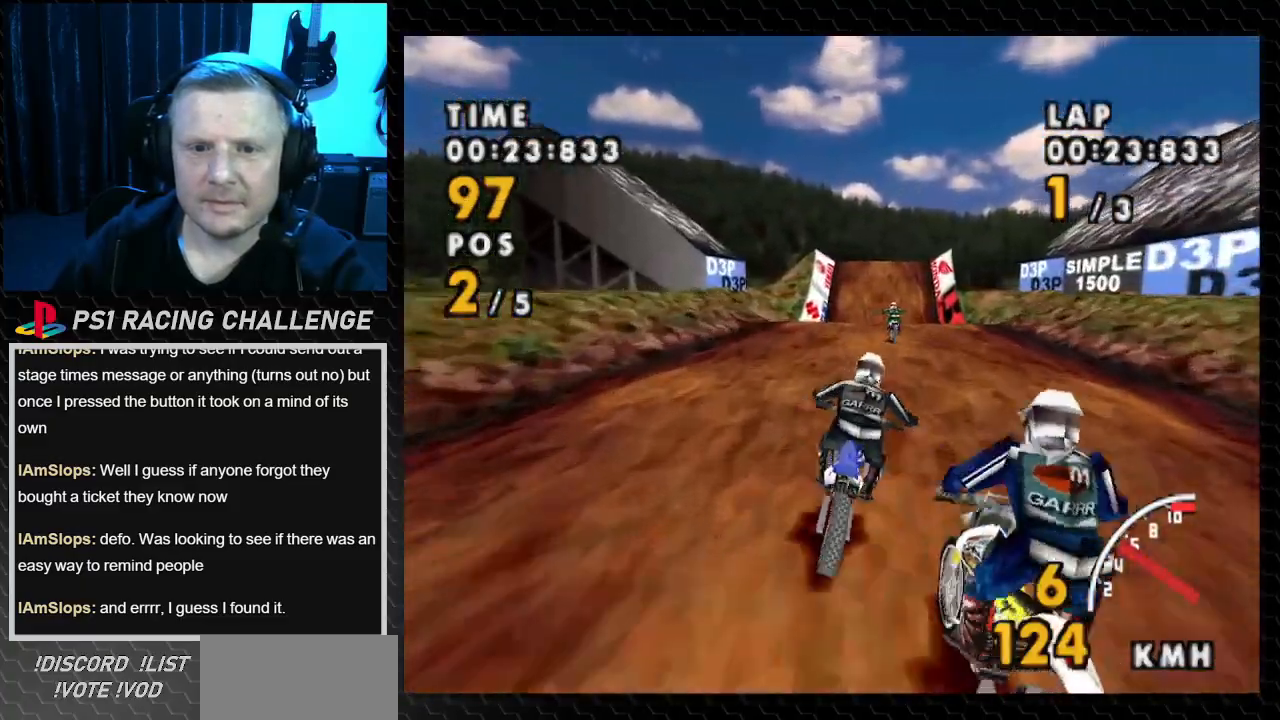
{"buttons": ["CROSS"], "events": [[66, "DPAD_RIGHT", "up"]]}
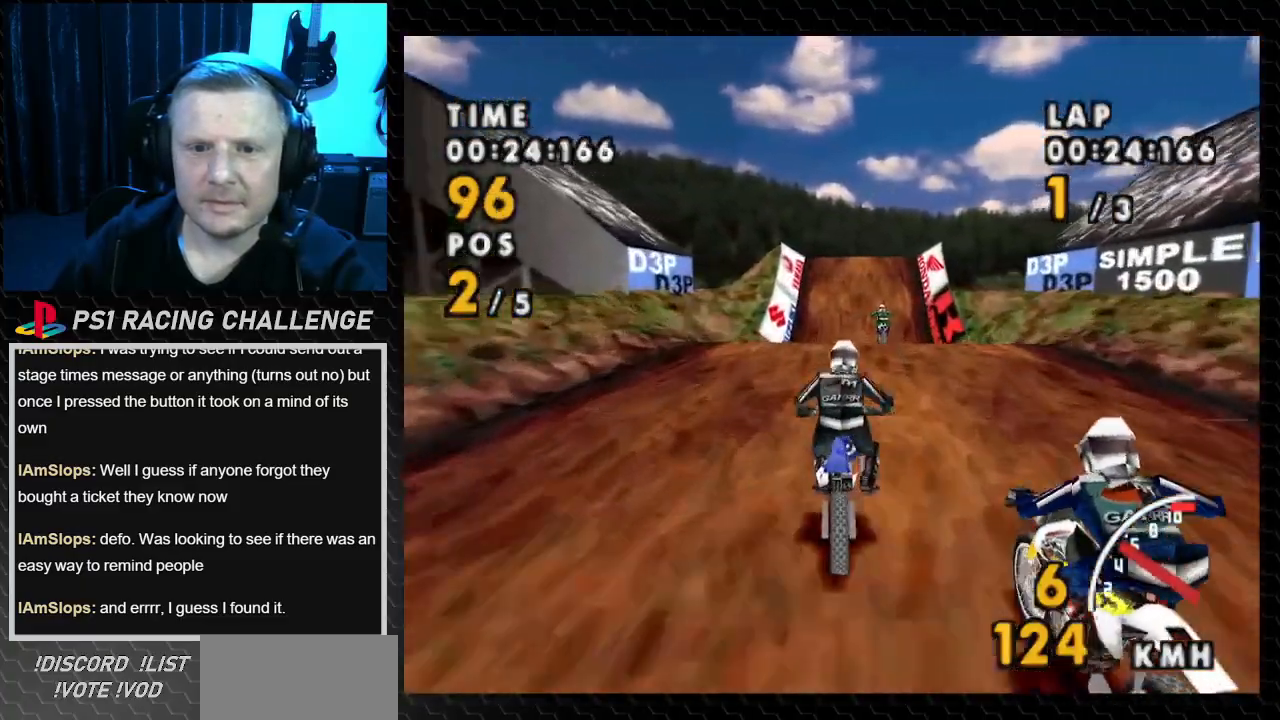
{"buttons": ["CROSS"], "events": [[100, "DPAD_RIGHT", "down"], [234, "DPAD_RIGHT", "up"]]}
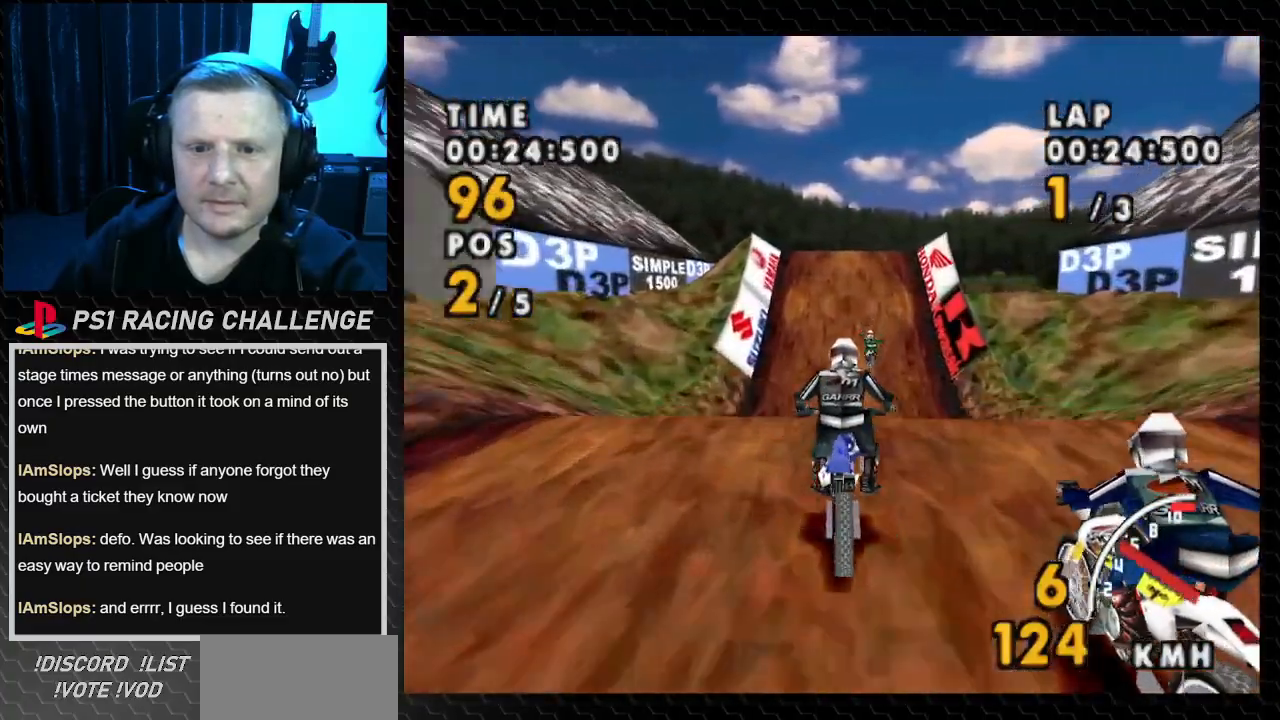
{"buttons": ["CROSS"], "events": []}
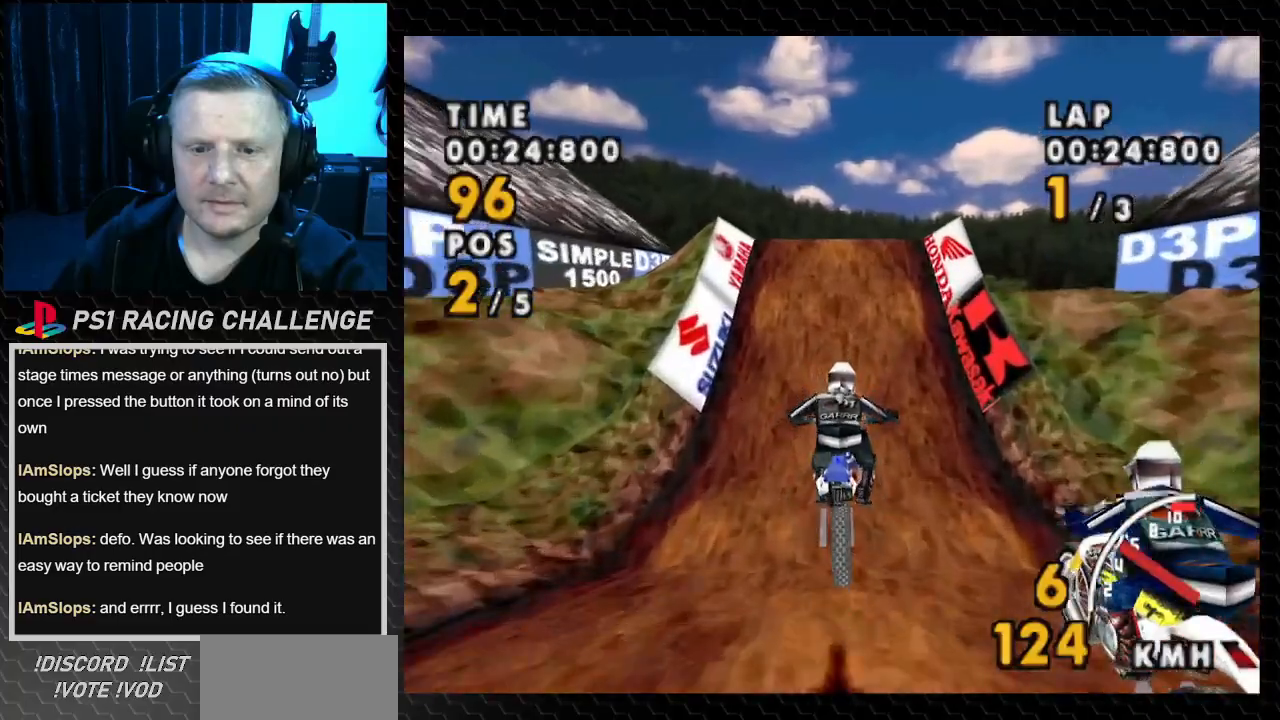
{"buttons": ["CROSS"], "events": []}
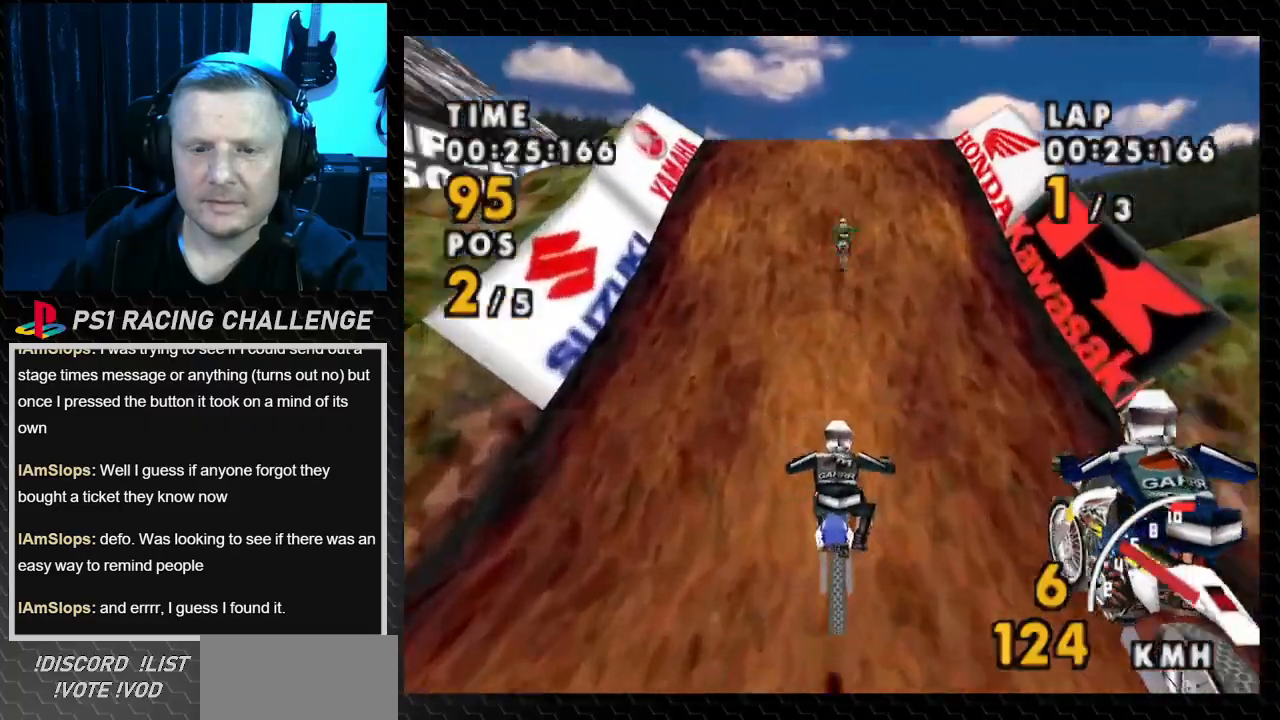
{"buttons": ["CROSS"], "events": [[300, "DPAD_LEFT", "down"], [400, "DPAD_LEFT", "up"]]}
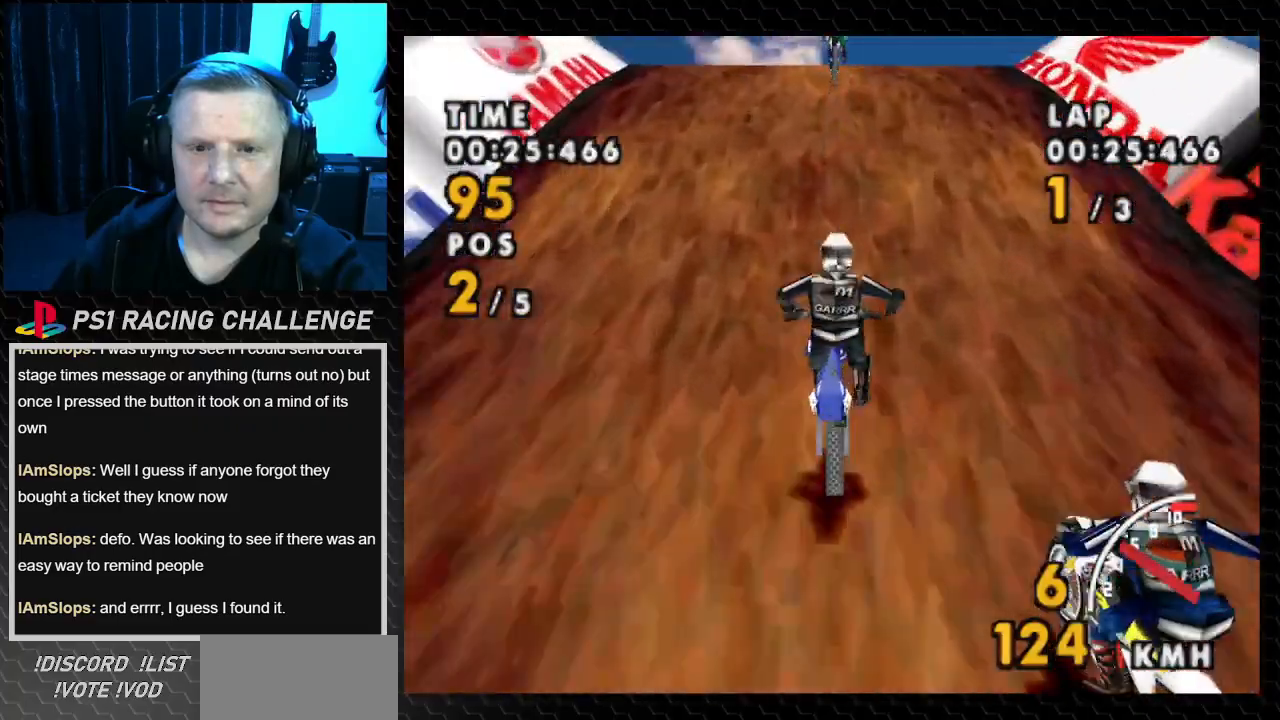
{"buttons": ["CROSS"], "events": []}